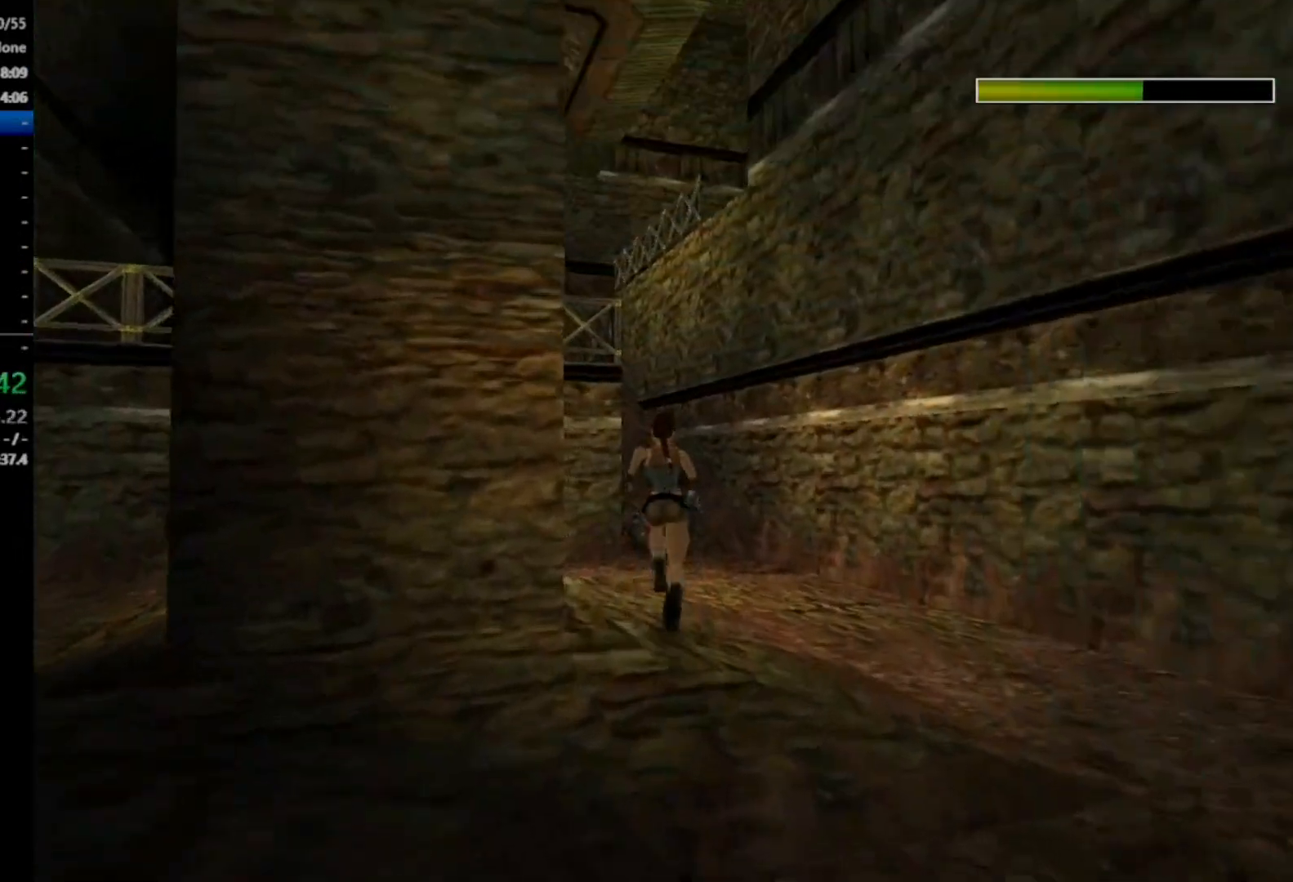
Gameplay with a controller (Xbox layout); each line is a JSON object with the inputs held at the frame after it. "events" lists button and stick changes between this image and that frame as [ms after this image, input, new state], when the widget could be followed in between. Not read: left_stick.
{"buttons": ["R2", "DPAD_UP"], "right_stick": "center", "events": []}
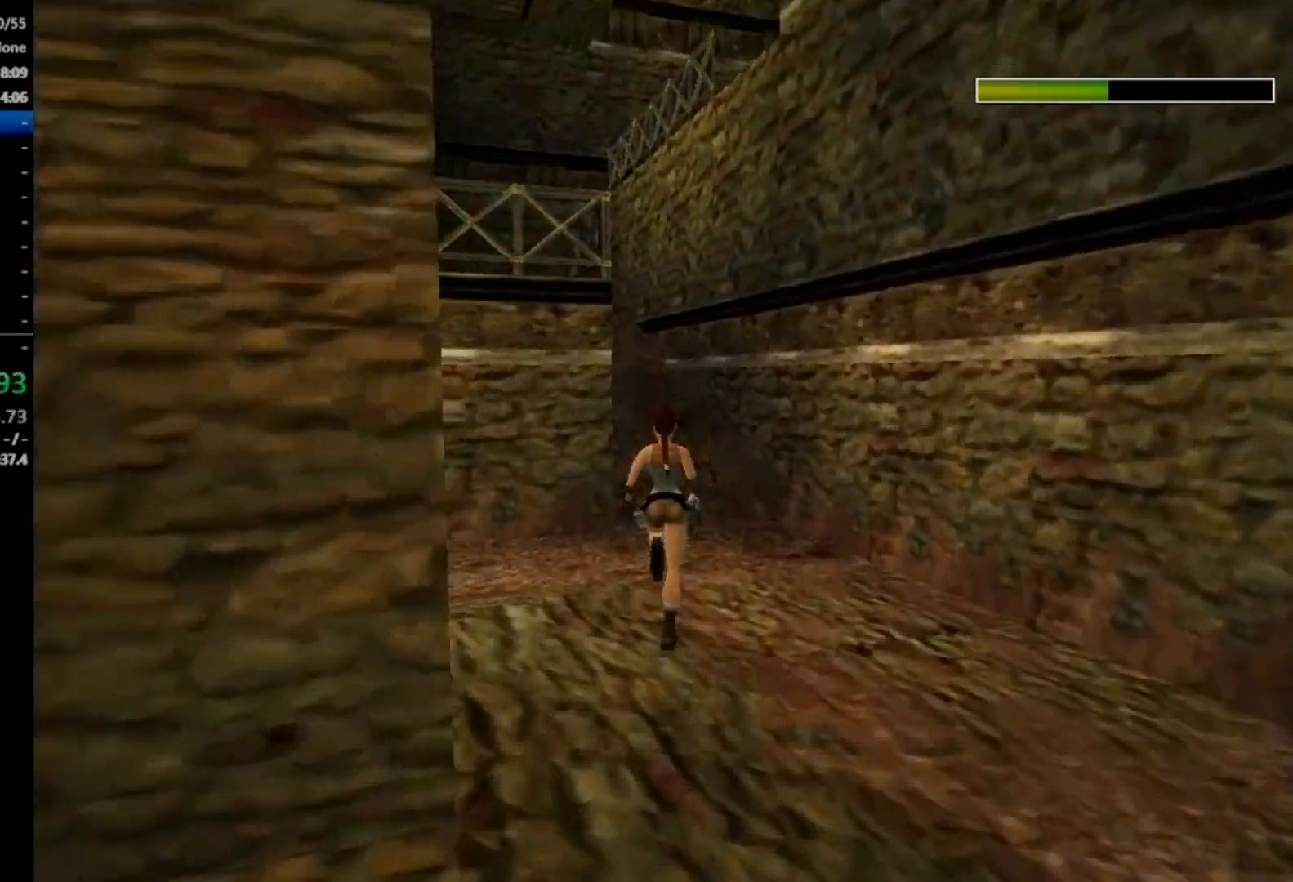
{"buttons": ["R2", "DPAD_UP", "DPAD_LEFT"], "right_stick": "center", "events": [[367, "DPAD_LEFT", "down"]]}
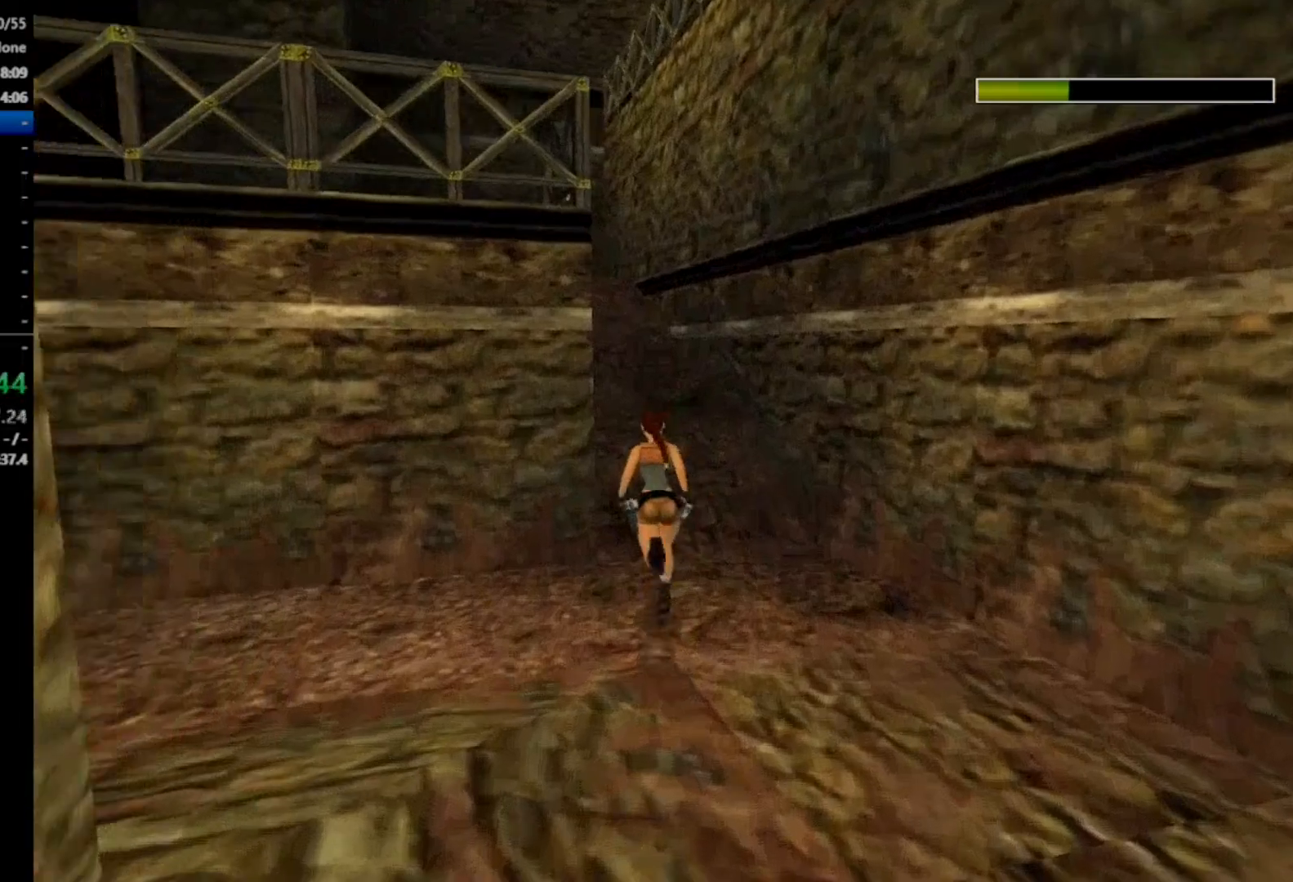
{"buttons": ["X", "R2", "DPAD_UP"], "right_stick": "center", "events": [[100, "DPAD_LEFT", "up"], [300, "X", "down"]]}
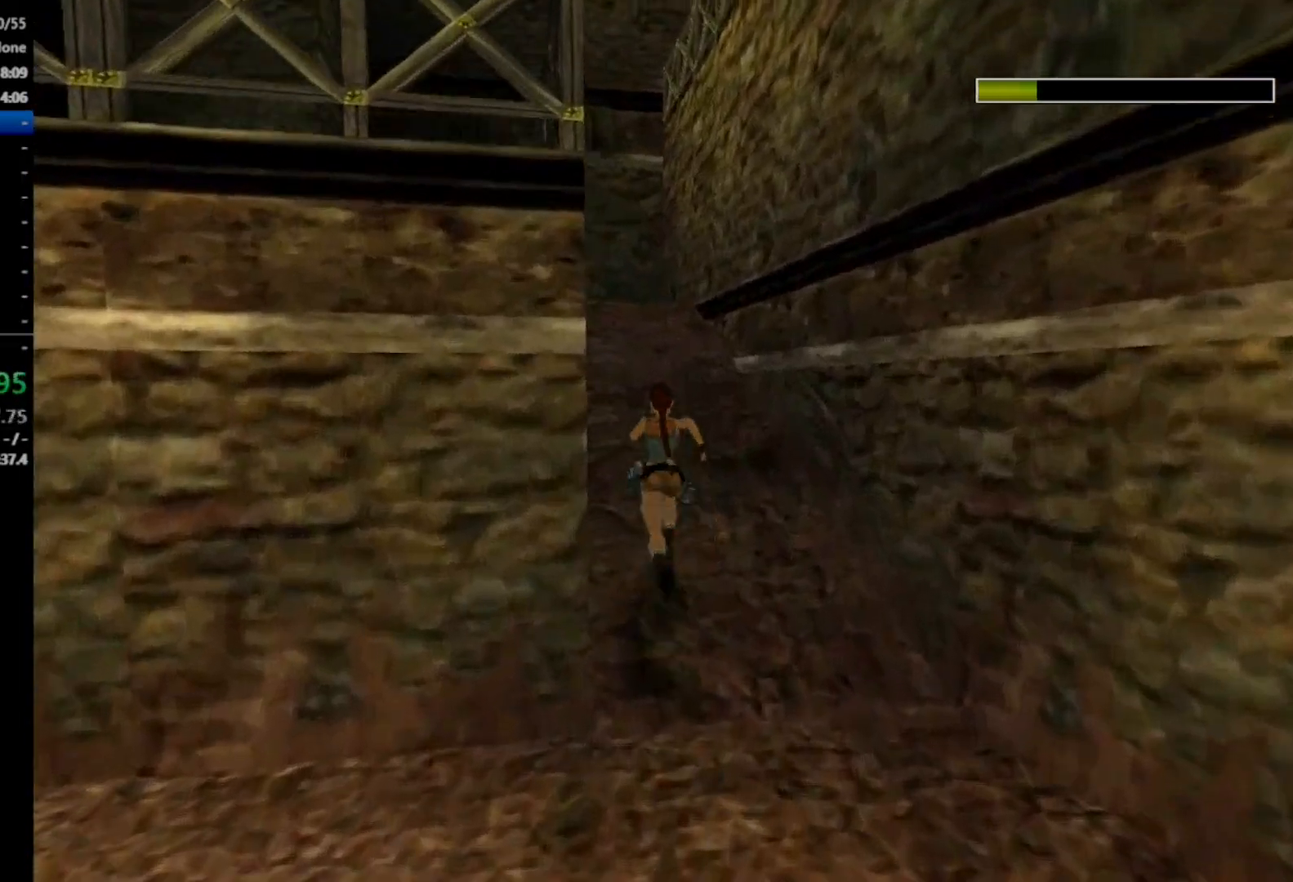
{"buttons": ["X", "R2", "DPAD_UP"], "right_stick": "center", "events": []}
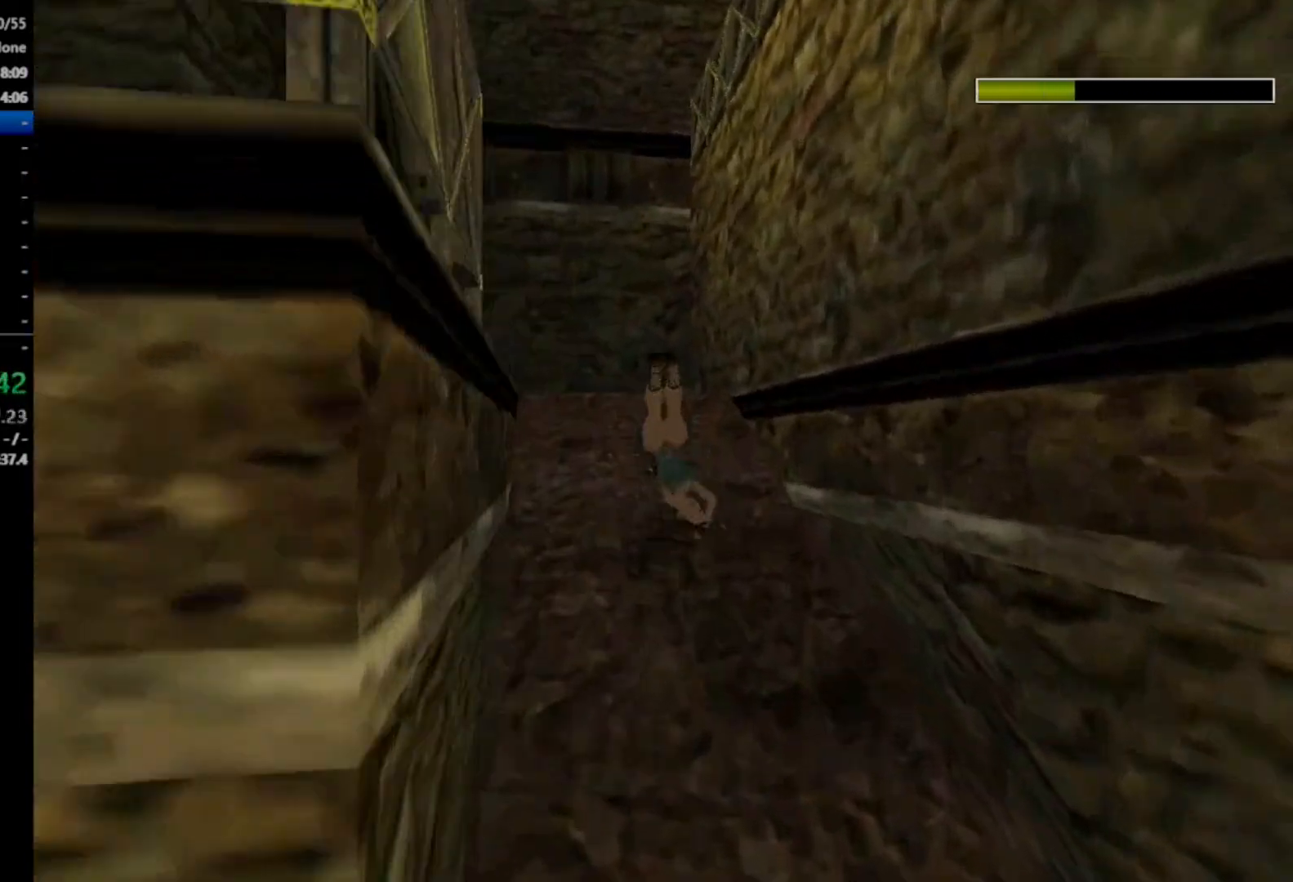
{"buttons": ["DPAD_UP"], "right_stick": "center", "events": [[367, "X", "up"], [400, "R2", "up"]]}
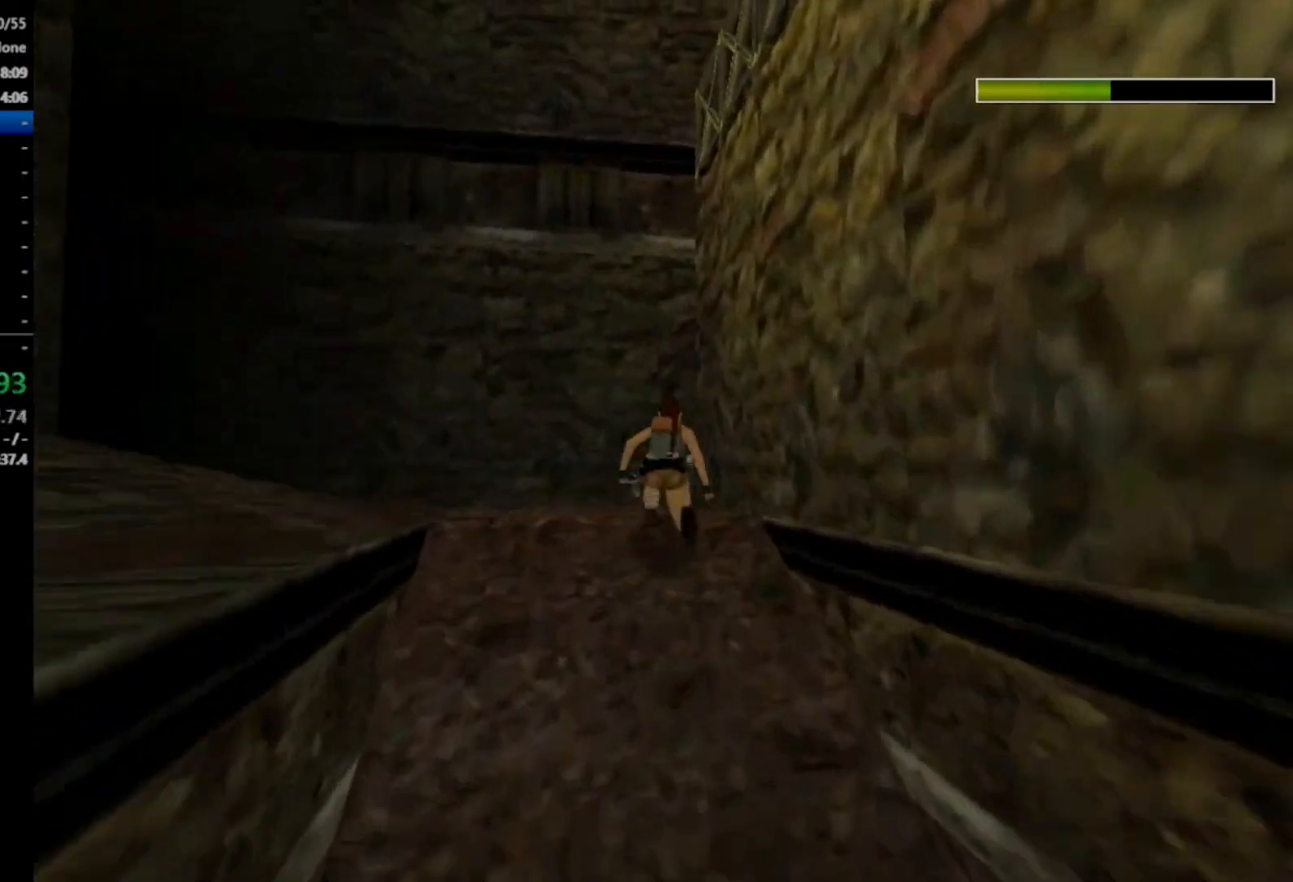
{"buttons": ["DPAD_UP", "DPAD_RIGHT"], "right_stick": "center", "events": [[333, "DPAD_RIGHT", "down"]]}
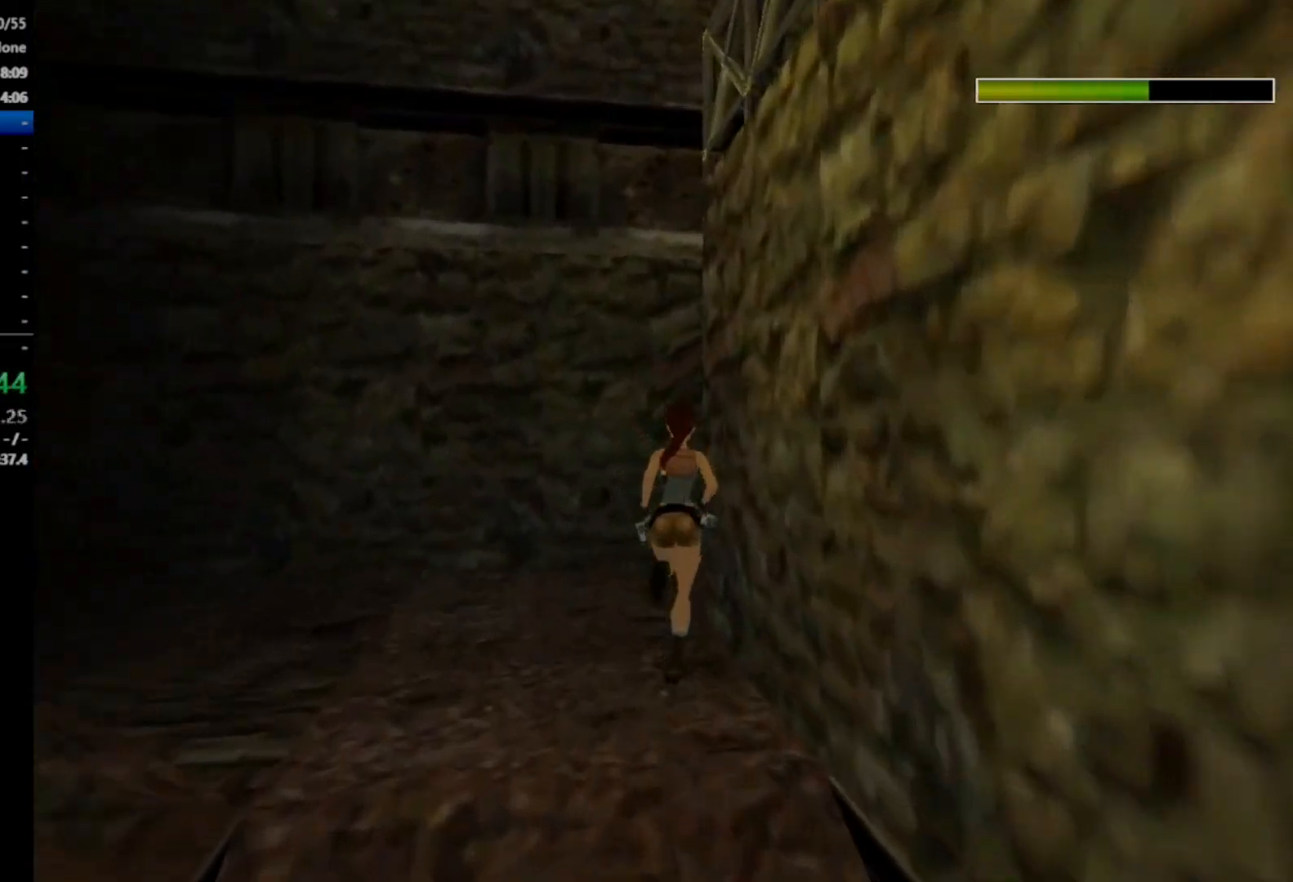
{"buttons": ["DPAD_UP", "DPAD_RIGHT"], "right_stick": "center", "events": []}
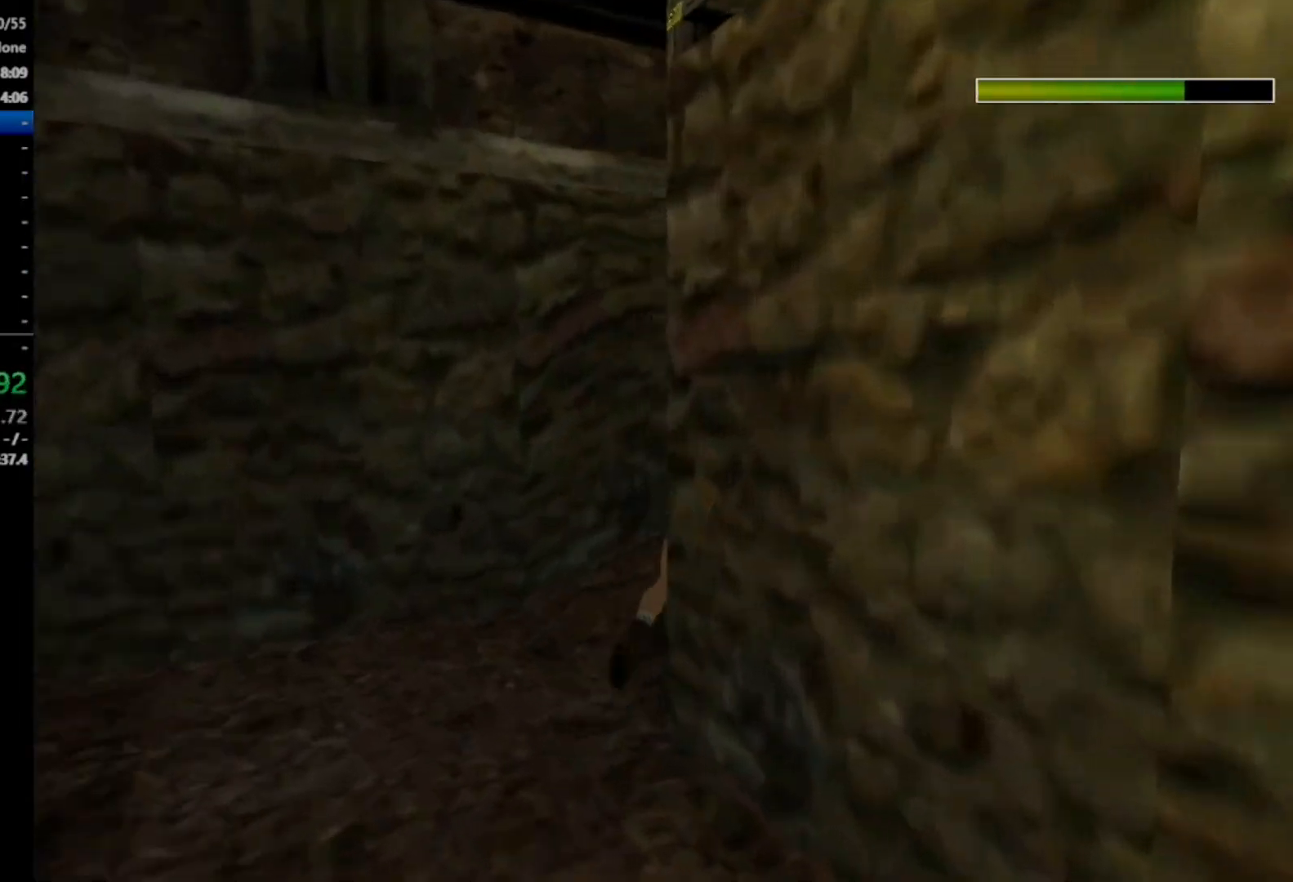
{"buttons": ["R2", "DPAD_UP"], "right_stick": "center", "events": [[167, "R2", "down"], [233, "DPAD_RIGHT", "up"]]}
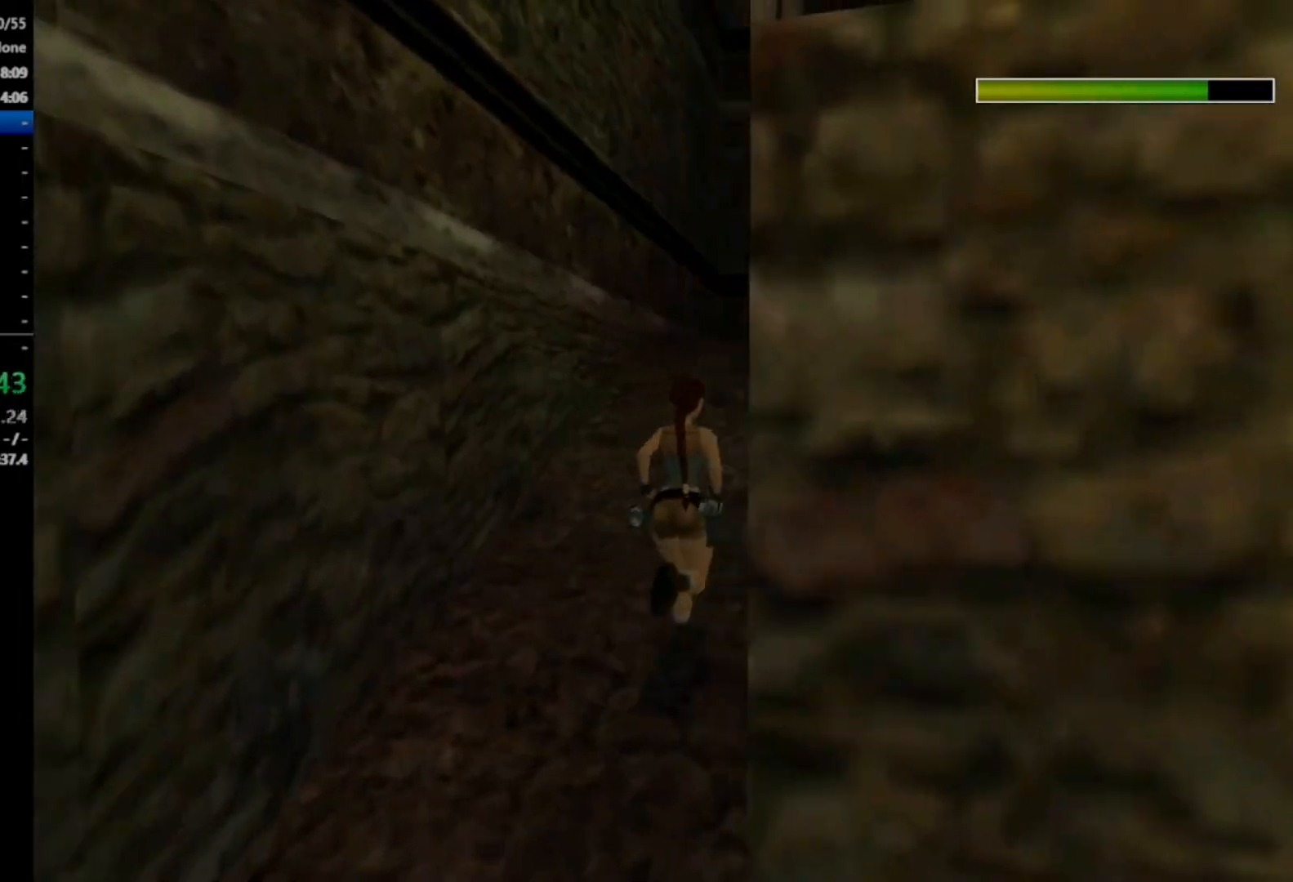
{"buttons": ["R2", "DPAD_UP"], "right_stick": "center", "events": [[67, "R2", "up"], [467, "R2", "down"]]}
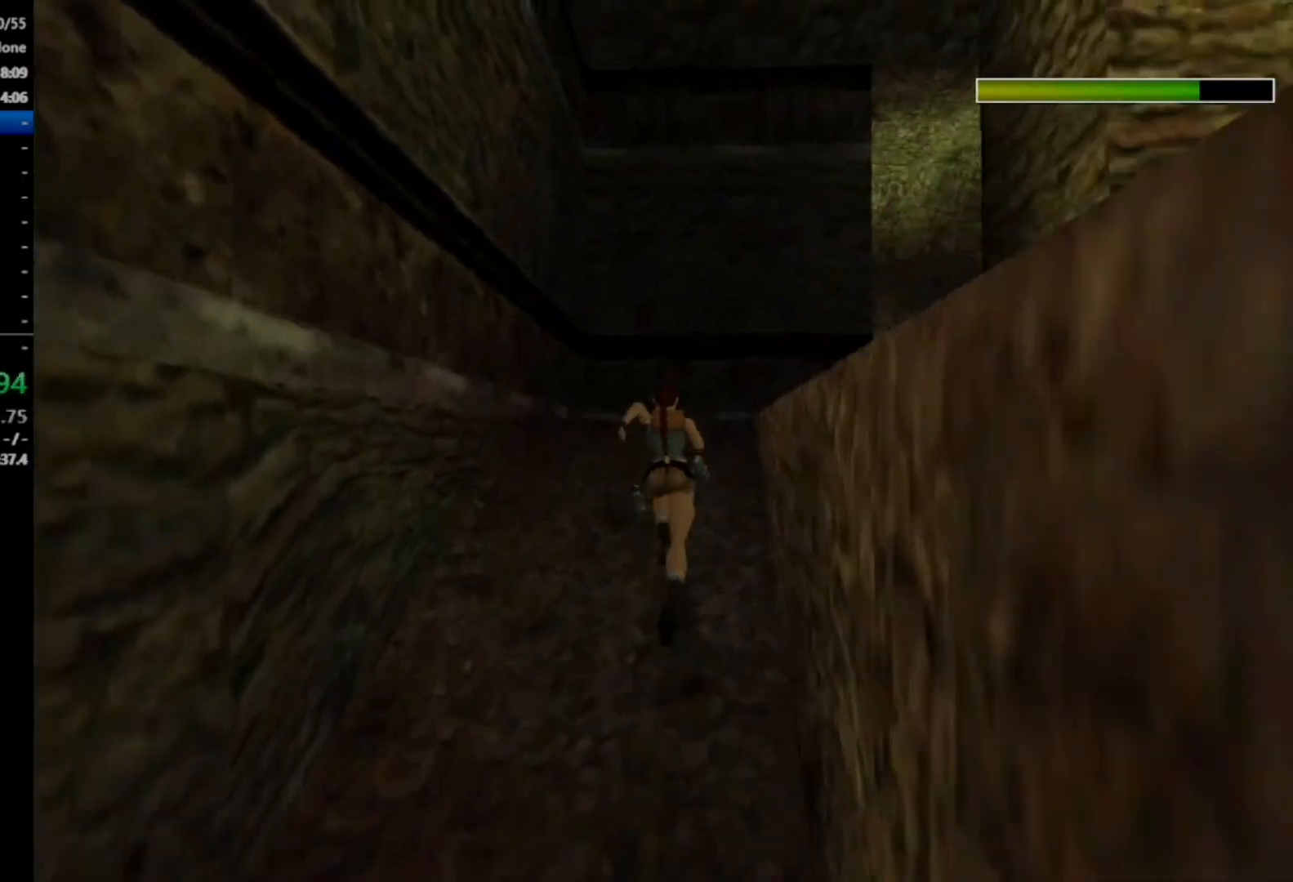
{"buttons": ["R2", "DPAD_UP", "DPAD_RIGHT"], "right_stick": "center", "events": [[33, "DPAD_RIGHT", "down"]]}
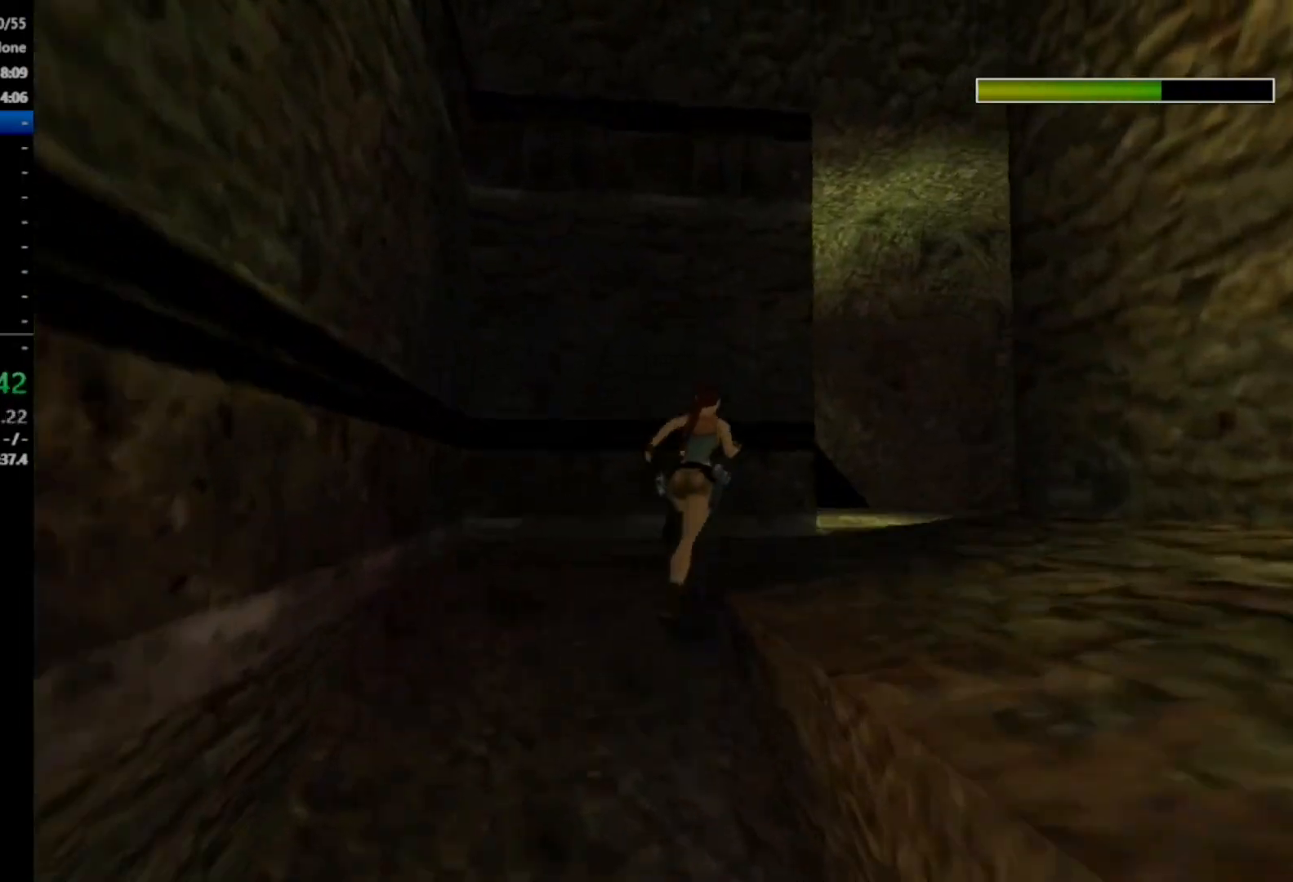
{"buttons": ["R2", "DPAD_UP"], "right_stick": "center", "events": [[200, "DPAD_RIGHT", "up"]]}
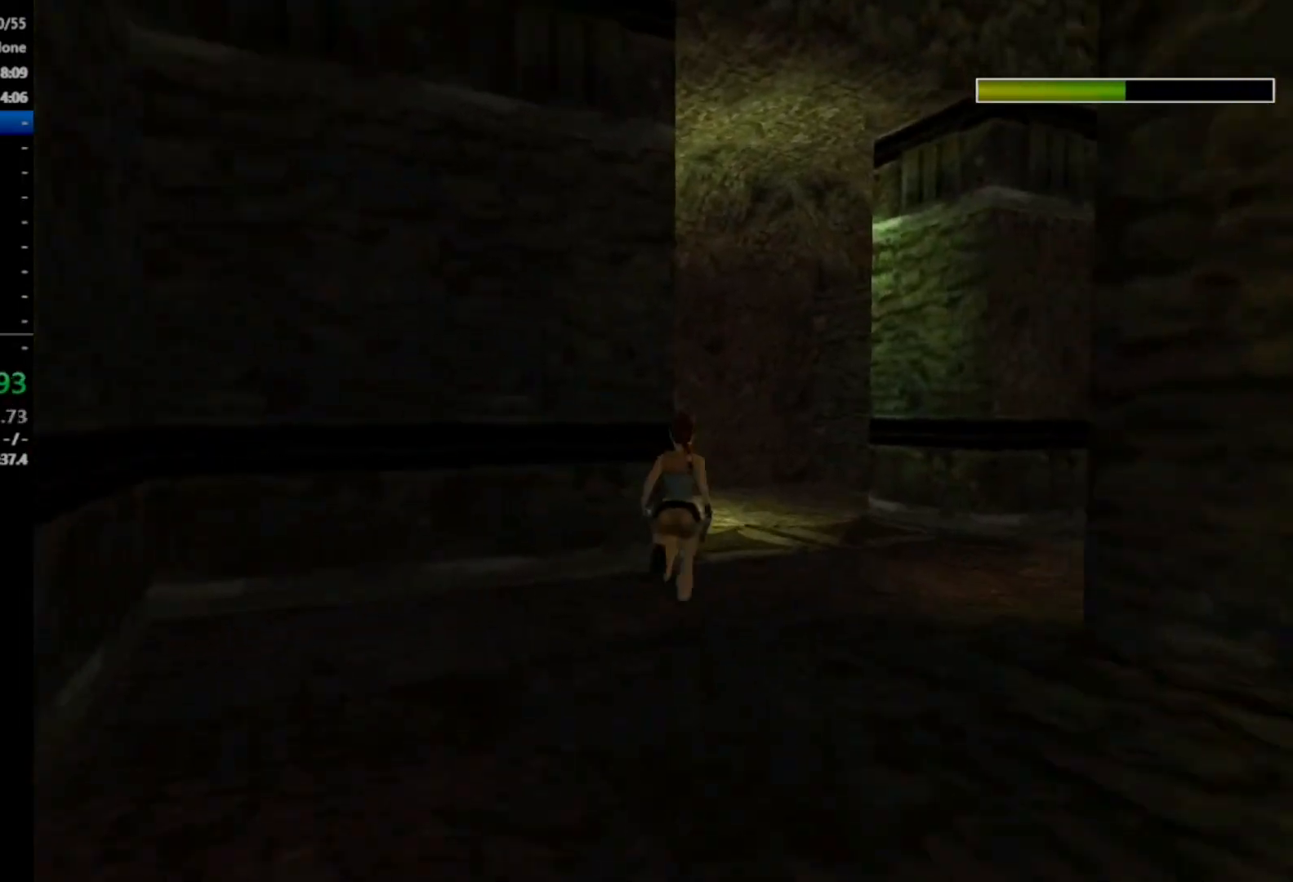
{"buttons": ["R2", "DPAD_UP", "DPAD_LEFT"], "right_stick": "center", "events": [[267, "DPAD_LEFT", "down"]]}
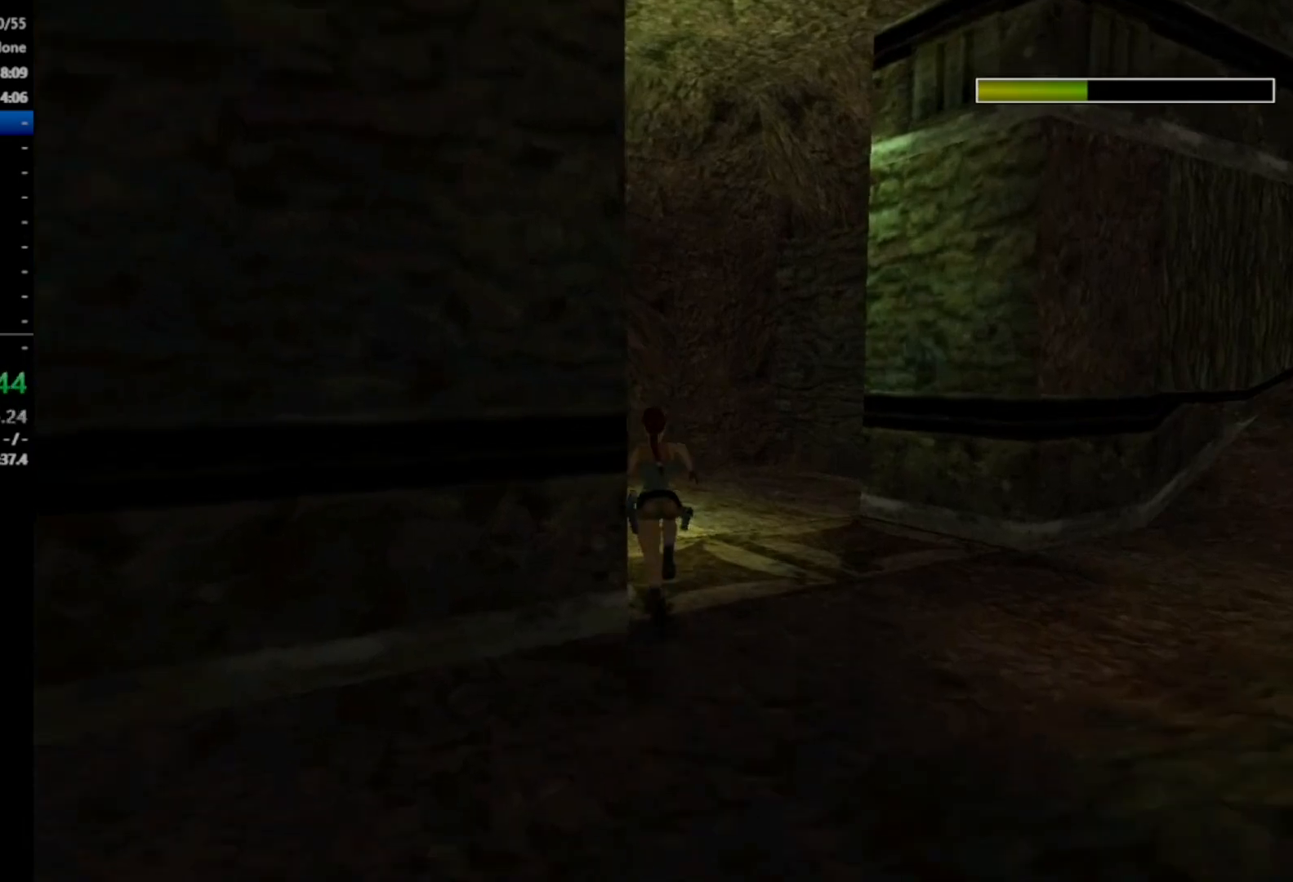
{"buttons": ["R2", "DPAD_UP"], "right_stick": "center", "events": [[467, "DPAD_LEFT", "up"]]}
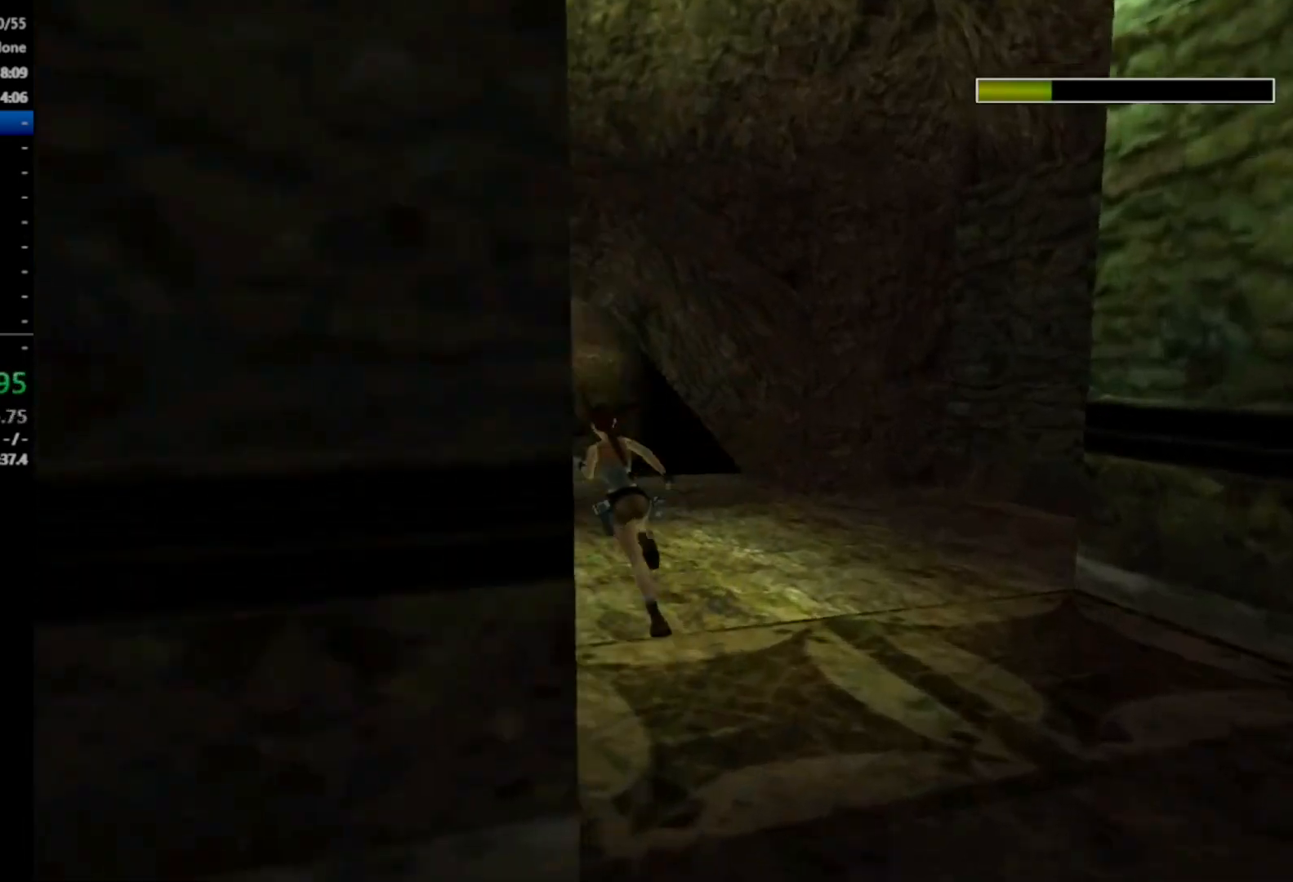
{"buttons": ["DPAD_UP", "DPAD_LEFT"], "right_stick": "center", "events": [[33, "R2", "up"], [433, "DPAD_LEFT", "down"]]}
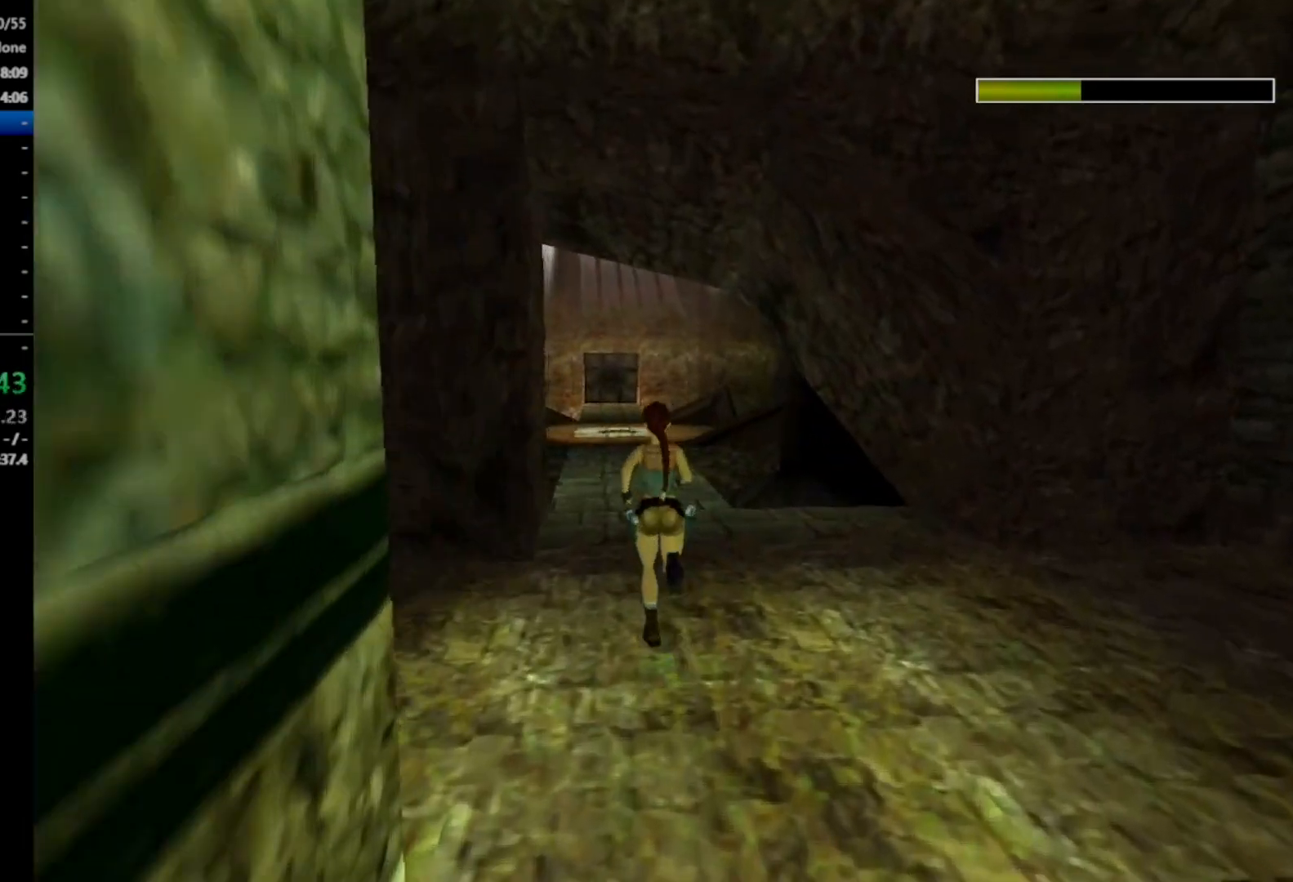
{"buttons": ["DPAD_UP"], "right_stick": "center", "events": [[133, "DPAD_LEFT", "up"]]}
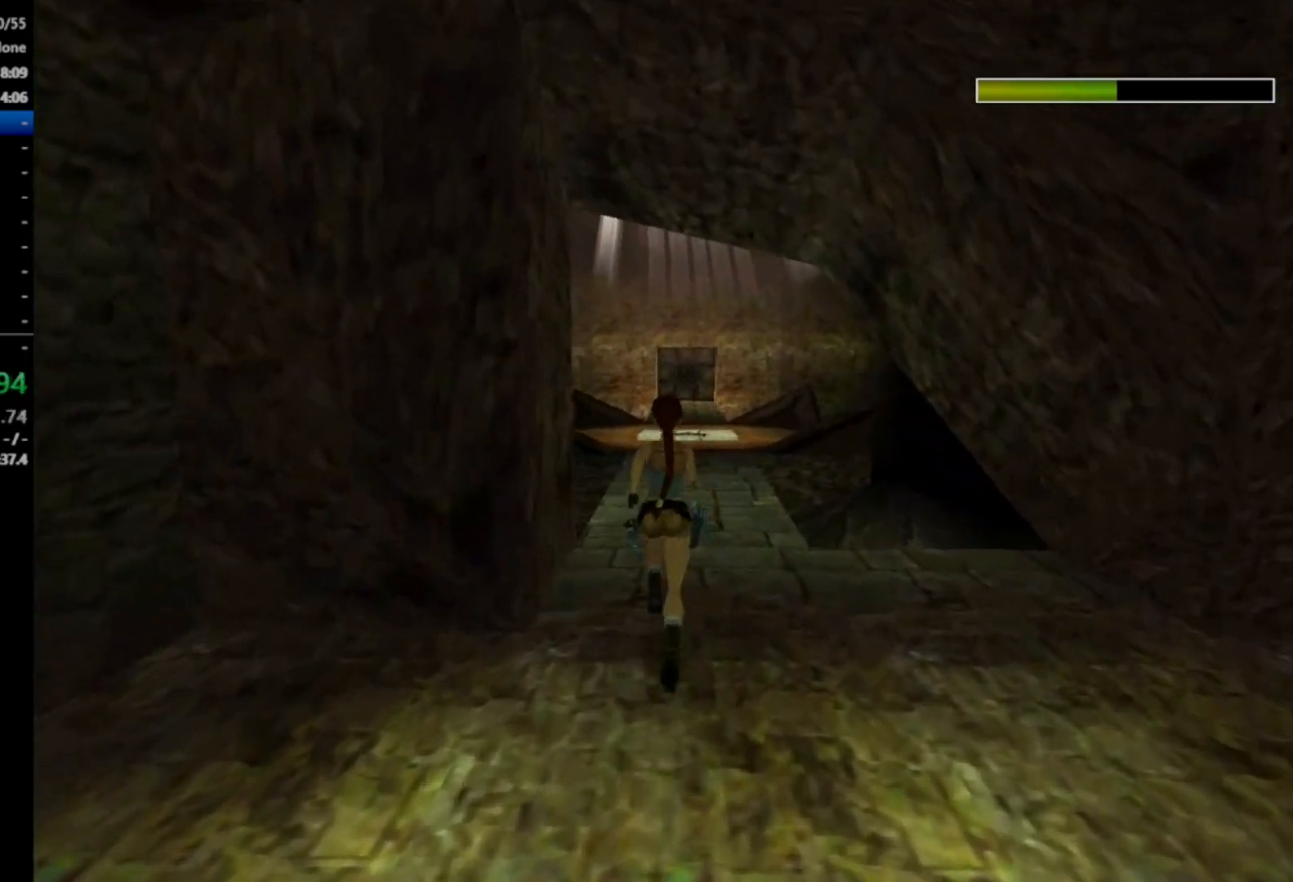
{"buttons": ["X", "DPAD_UP"], "right_stick": "center", "events": [[33, "X", "down"]]}
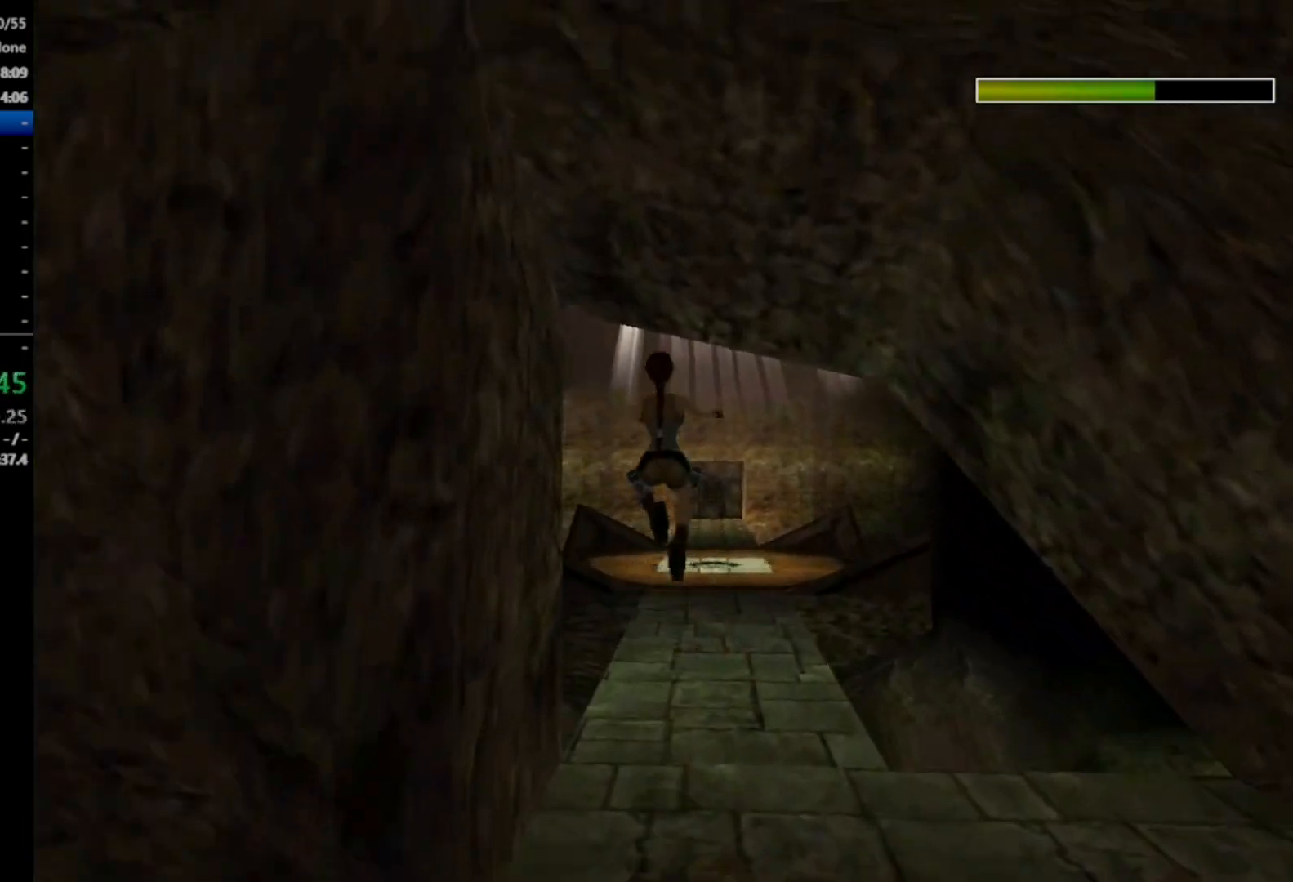
{"buttons": ["X", "DPAD_UP"], "right_stick": "center", "events": []}
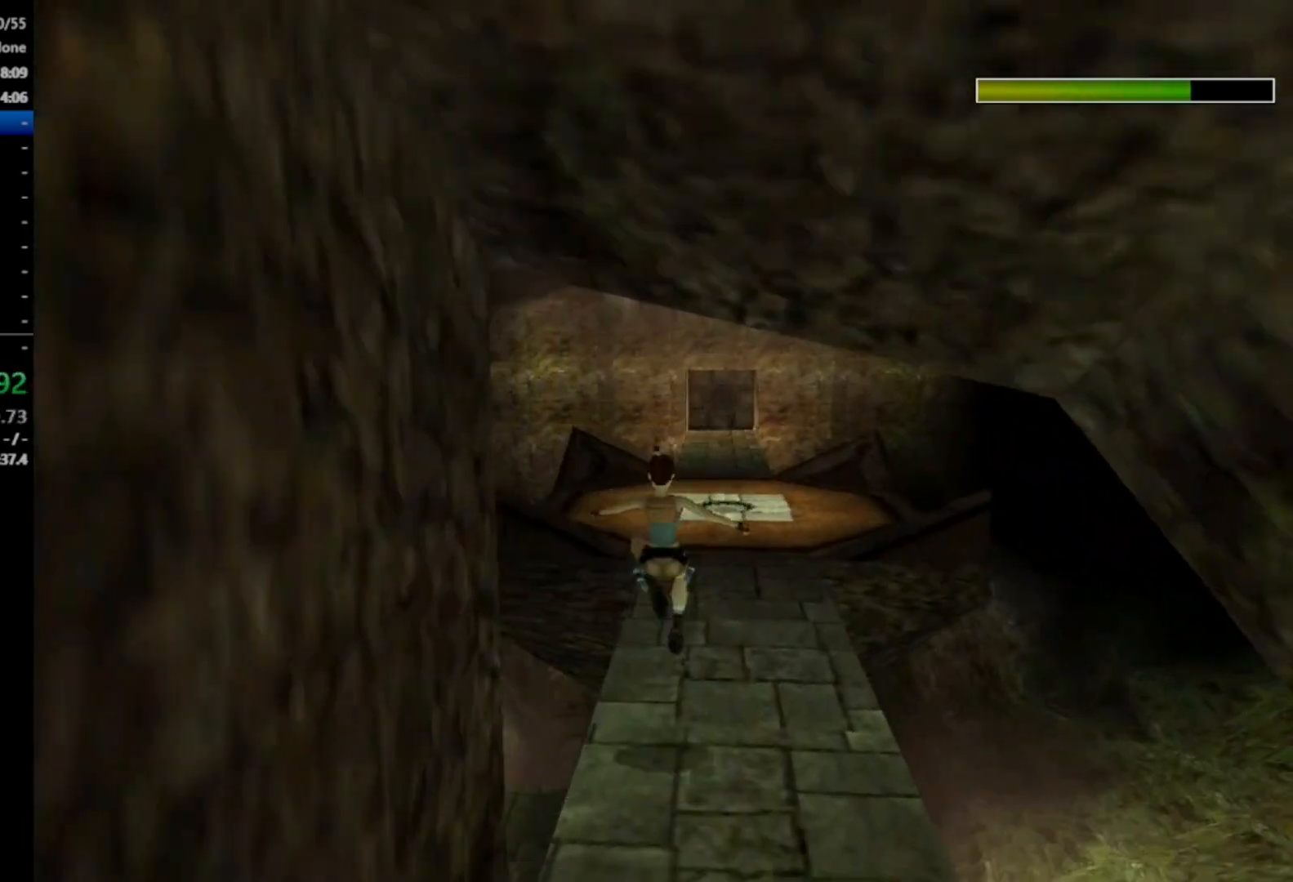
{"buttons": ["DPAD_UP"], "right_stick": "center", "events": [[33, "X", "up"]]}
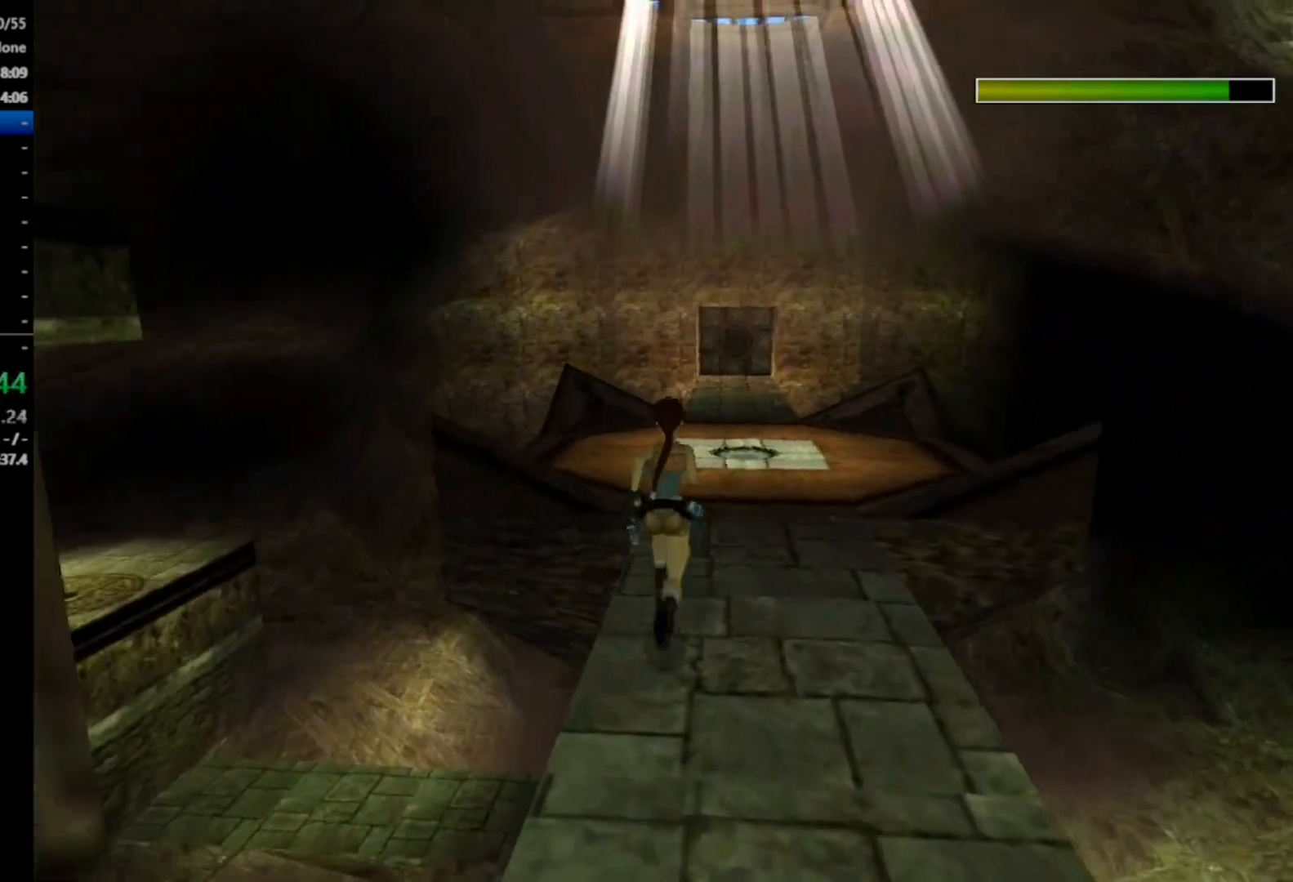
{"buttons": ["DPAD_UP"], "right_stick": "center", "events": [[33, "DPAD_LEFT", "down"], [100, "DPAD_LEFT", "up"]]}
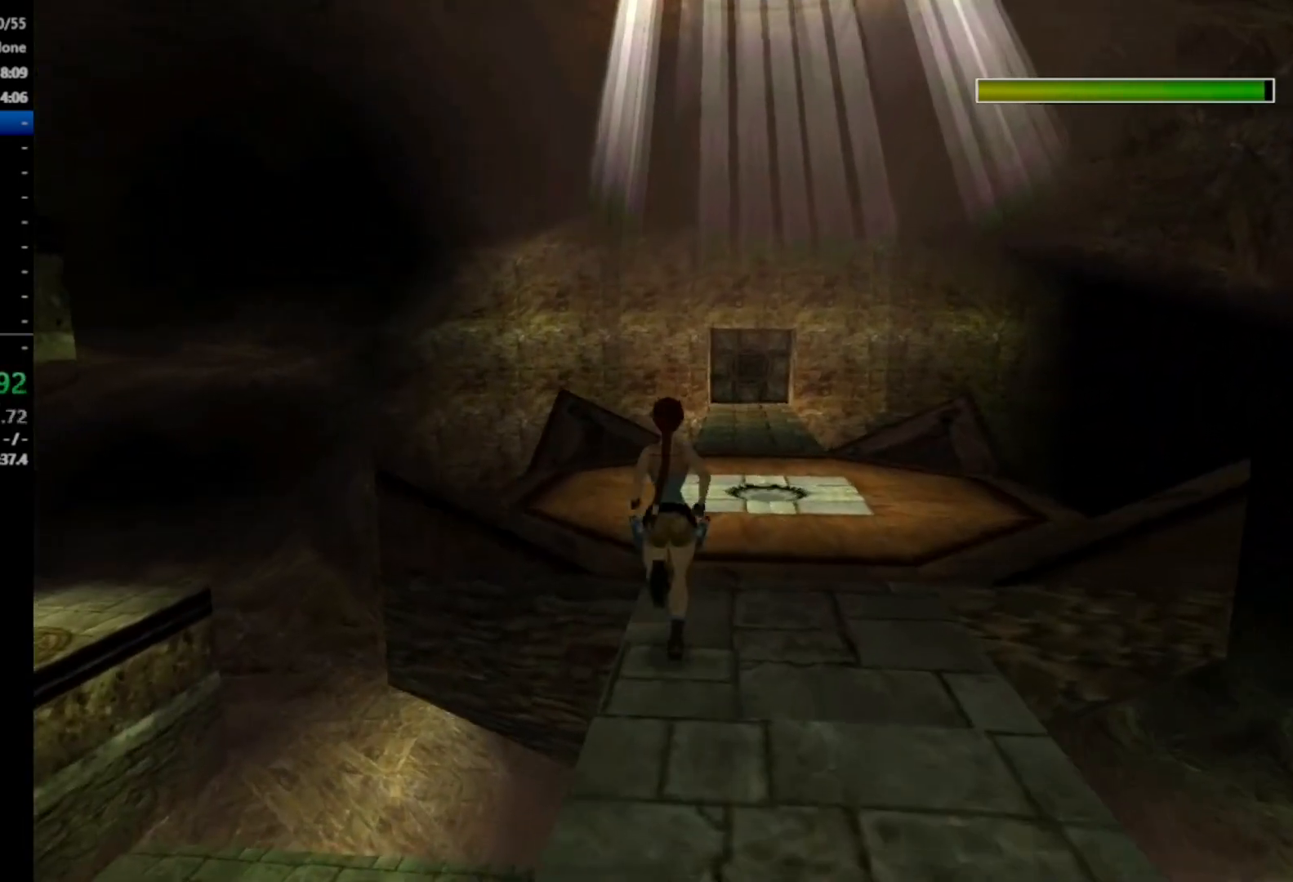
{"buttons": ["DPAD_UP", "DPAD_LEFT"], "right_stick": "center", "events": [[233, "DPAD_LEFT", "down"]]}
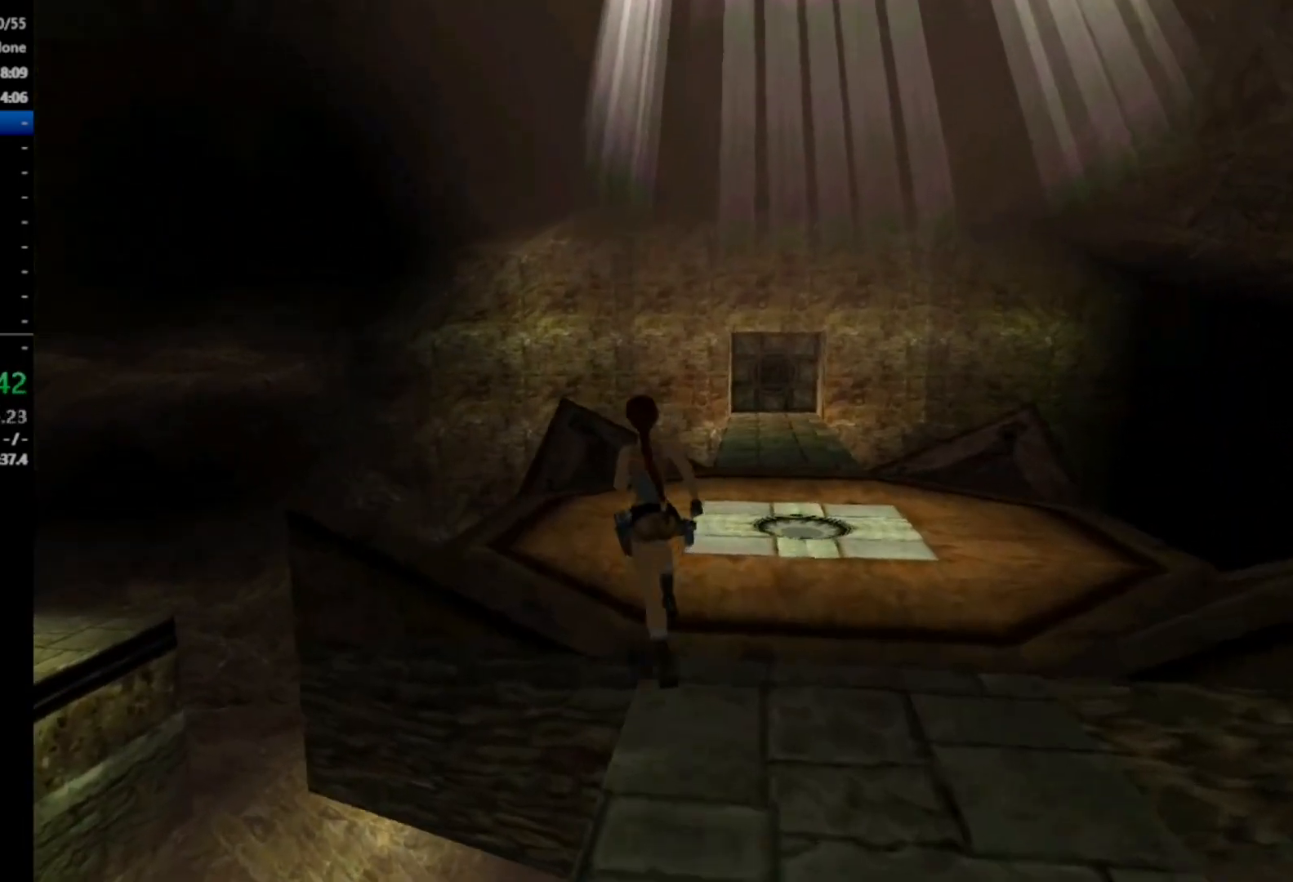
{"buttons": ["DPAD_UP"], "right_stick": "center", "events": [[433, "DPAD_LEFT", "up"]]}
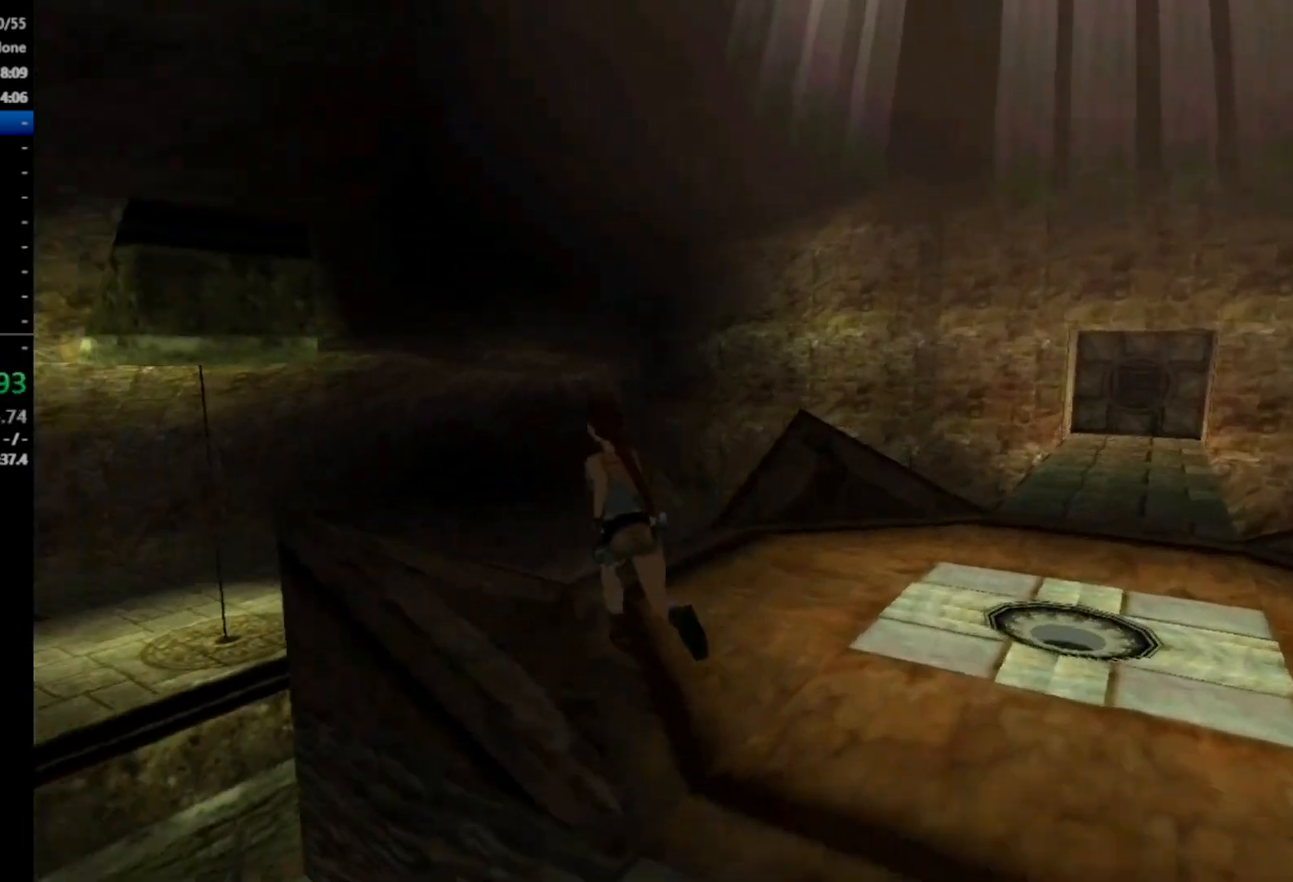
{"buttons": ["X", "DPAD_UP", "DPAD_LEFT"], "right_stick": "center", "events": [[233, "X", "down"], [300, "DPAD_LEFT", "down"]]}
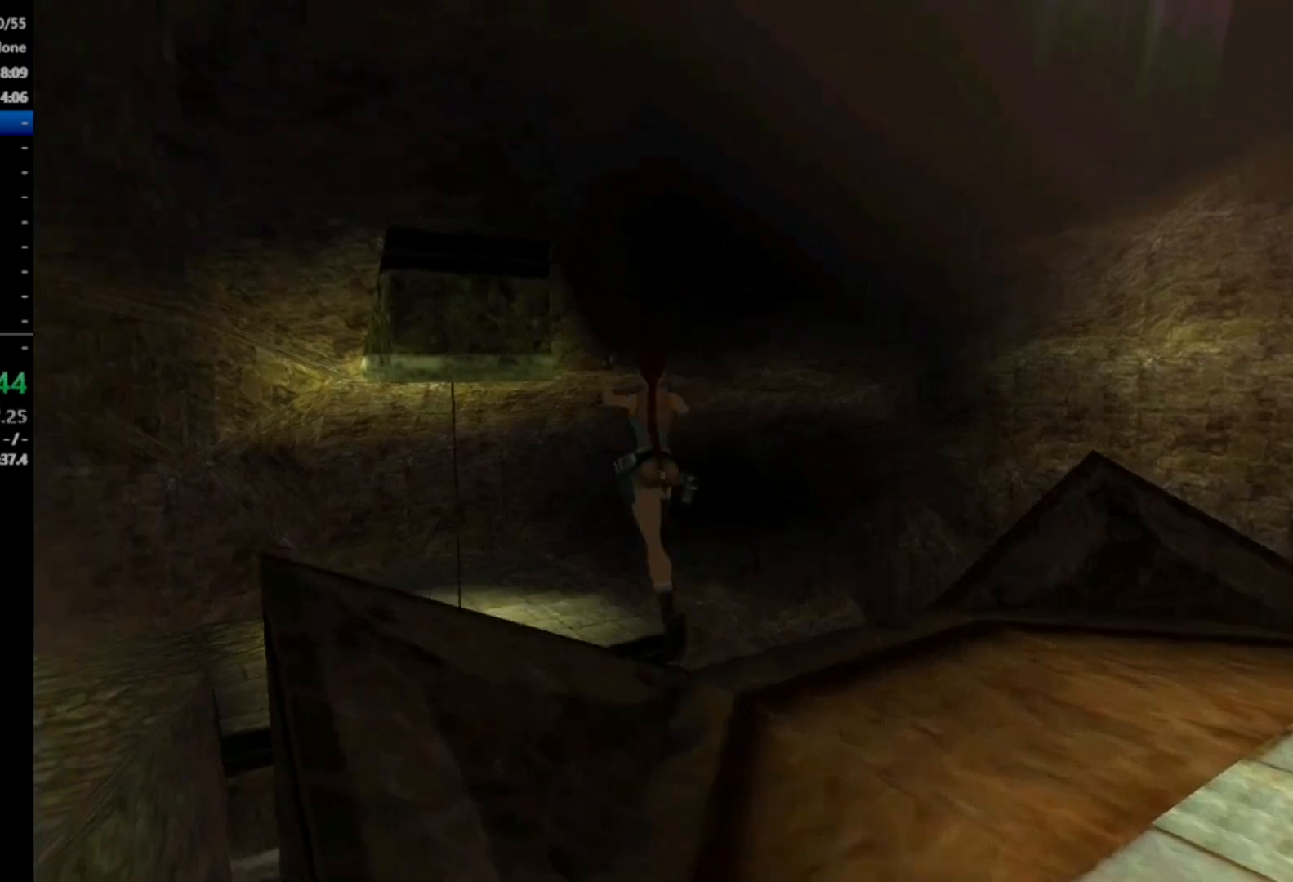
{"buttons": ["X", "DPAD_UP", "DPAD_LEFT"], "right_stick": "center", "events": []}
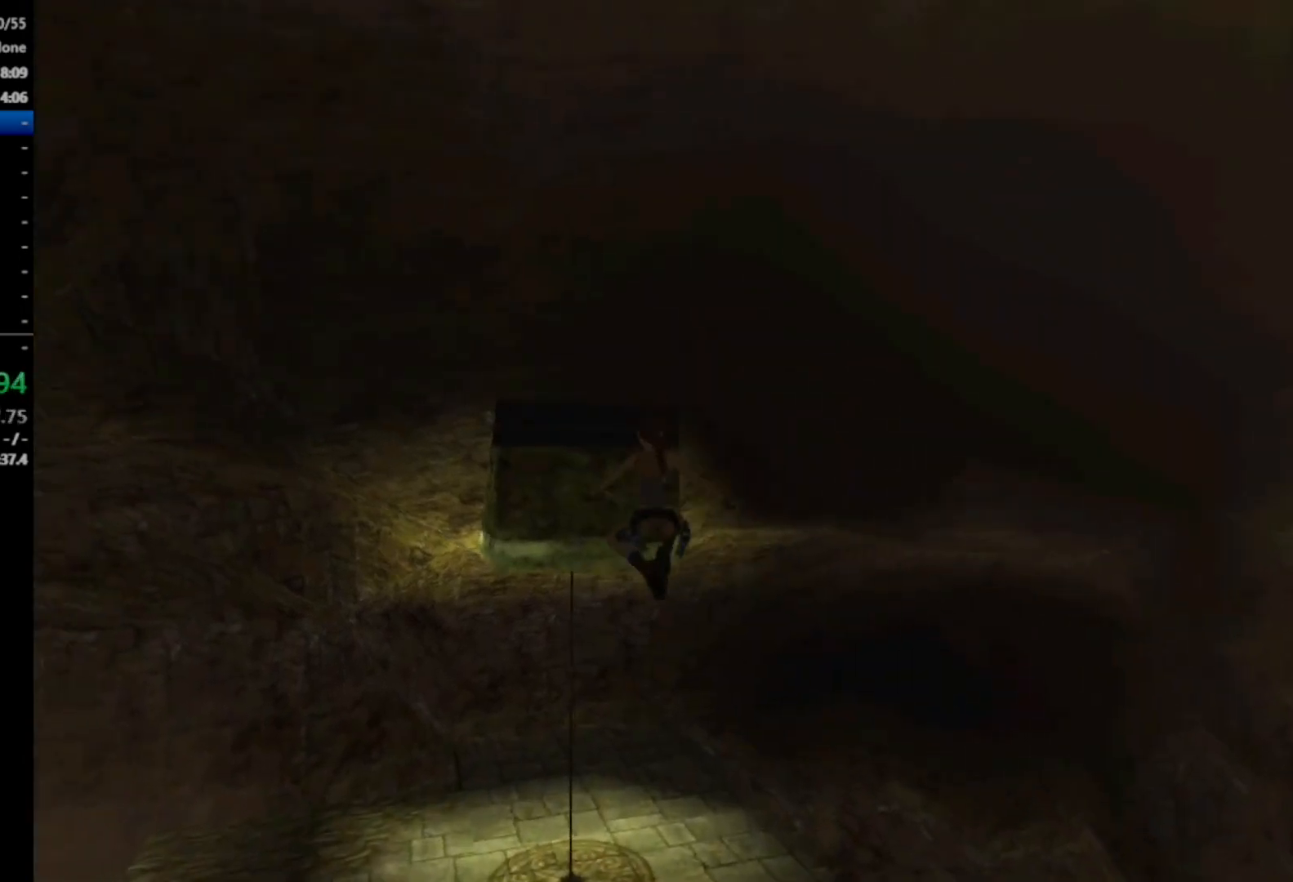
{"buttons": ["A"], "right_stick": "center", "events": [[100, "DPAD_LEFT", "up"], [167, "X", "up"], [200, "DPAD_UP", "up"], [433, "A", "down"]]}
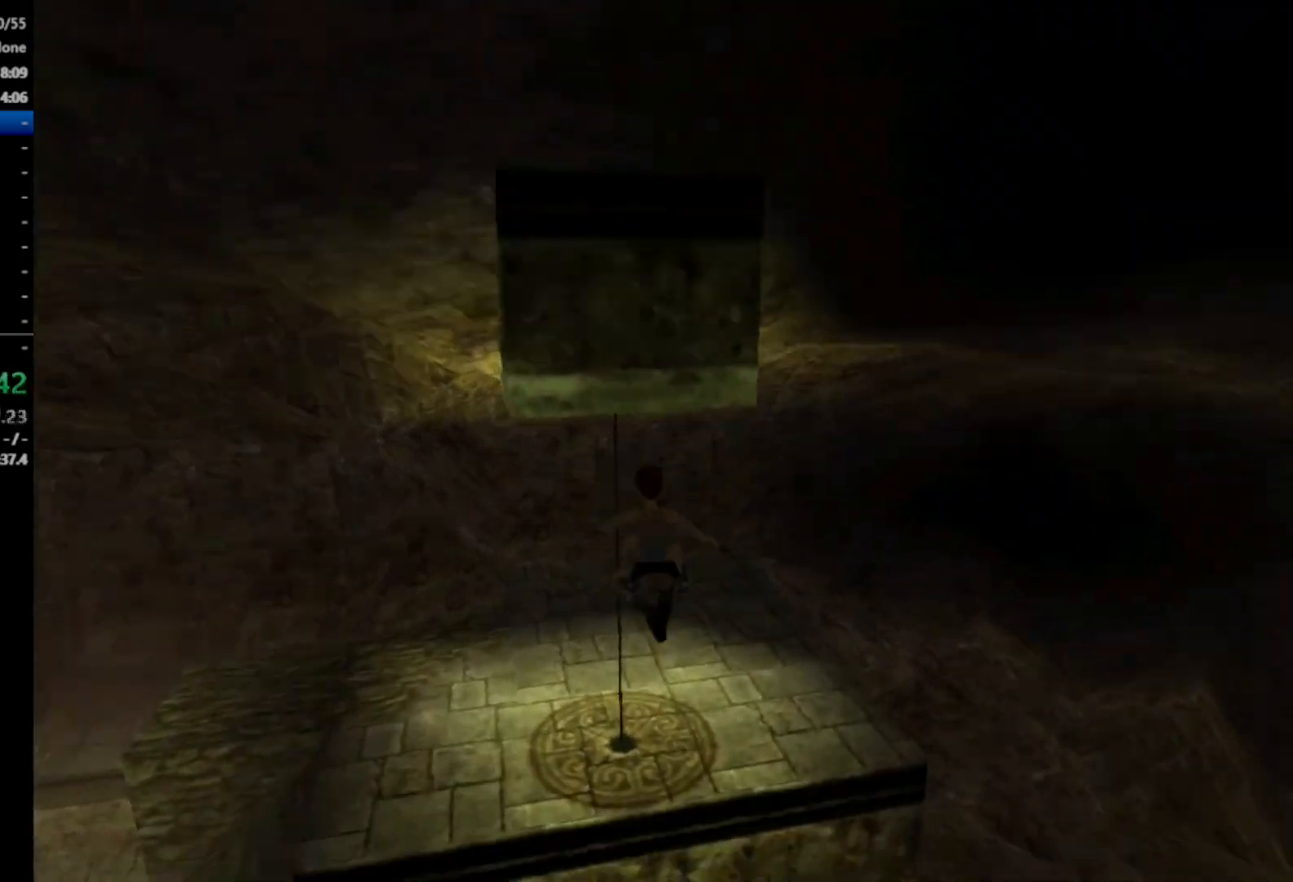
{"buttons": ["B"], "right_stick": "center", "events": [[67, "A", "up"], [167, "B", "down"]]}
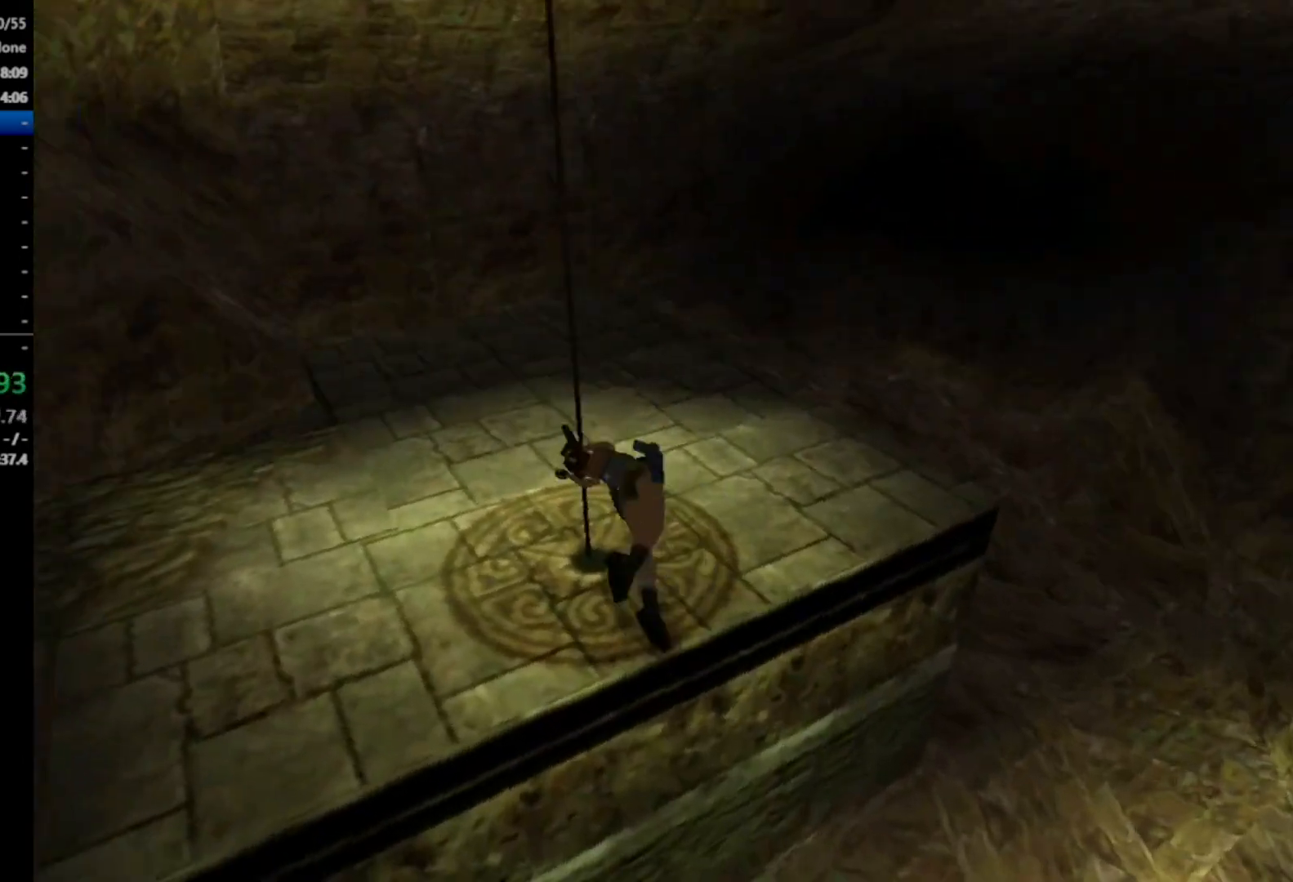
{"buttons": ["A"], "right_stick": "center", "events": [[133, "B", "up"], [233, "A", "down"]]}
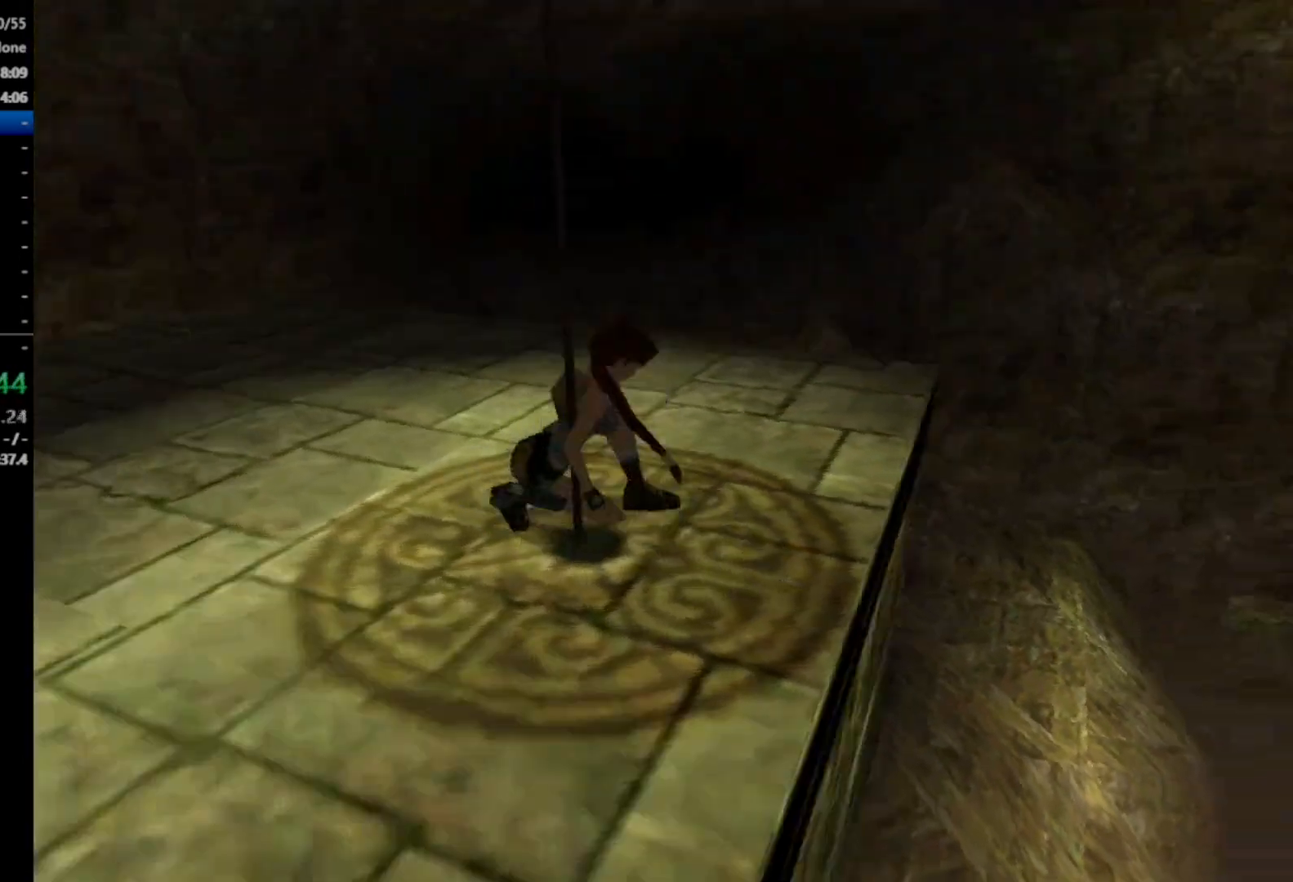
{"buttons": ["A"], "right_stick": "center", "events": []}
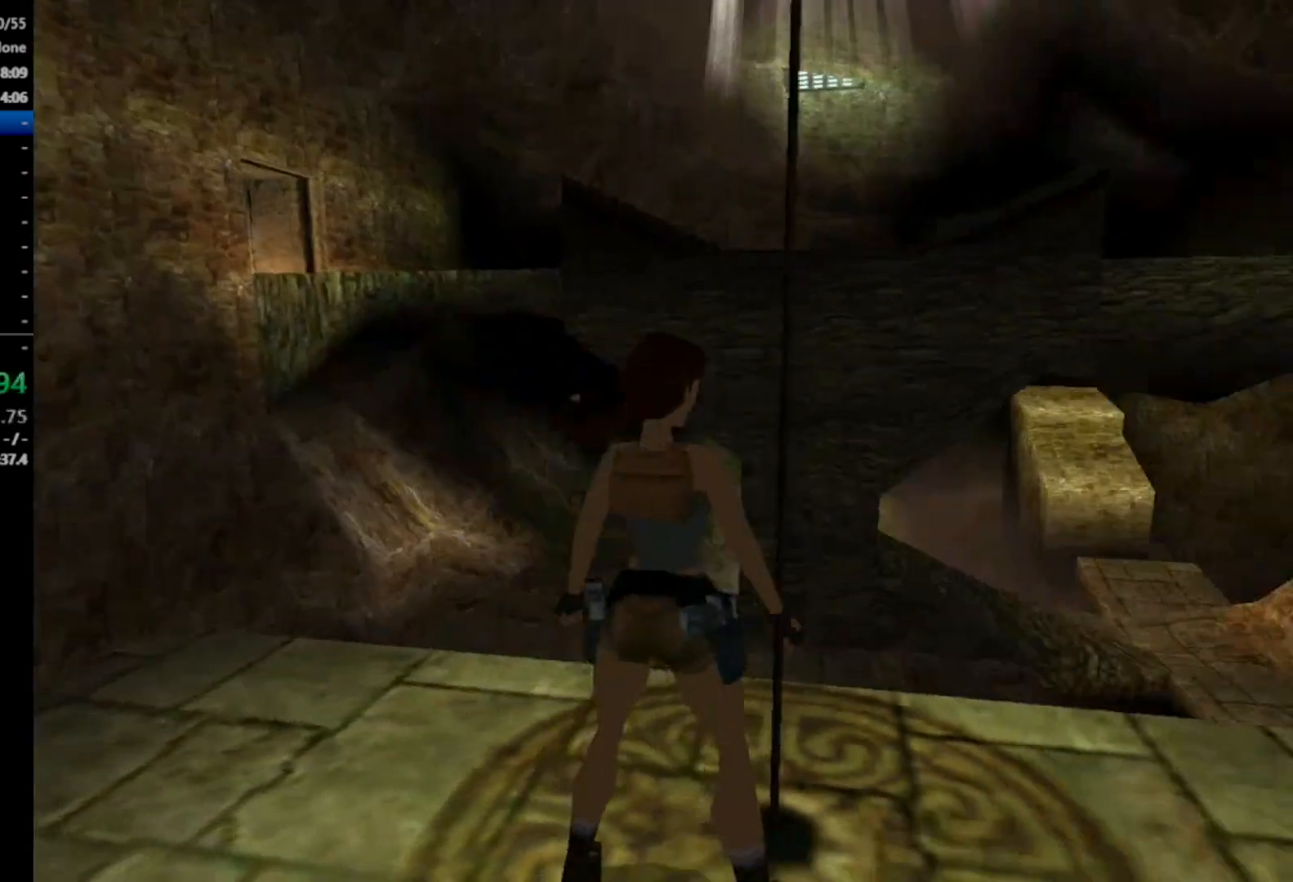
{"buttons": ["A"], "right_stick": "center", "events": []}